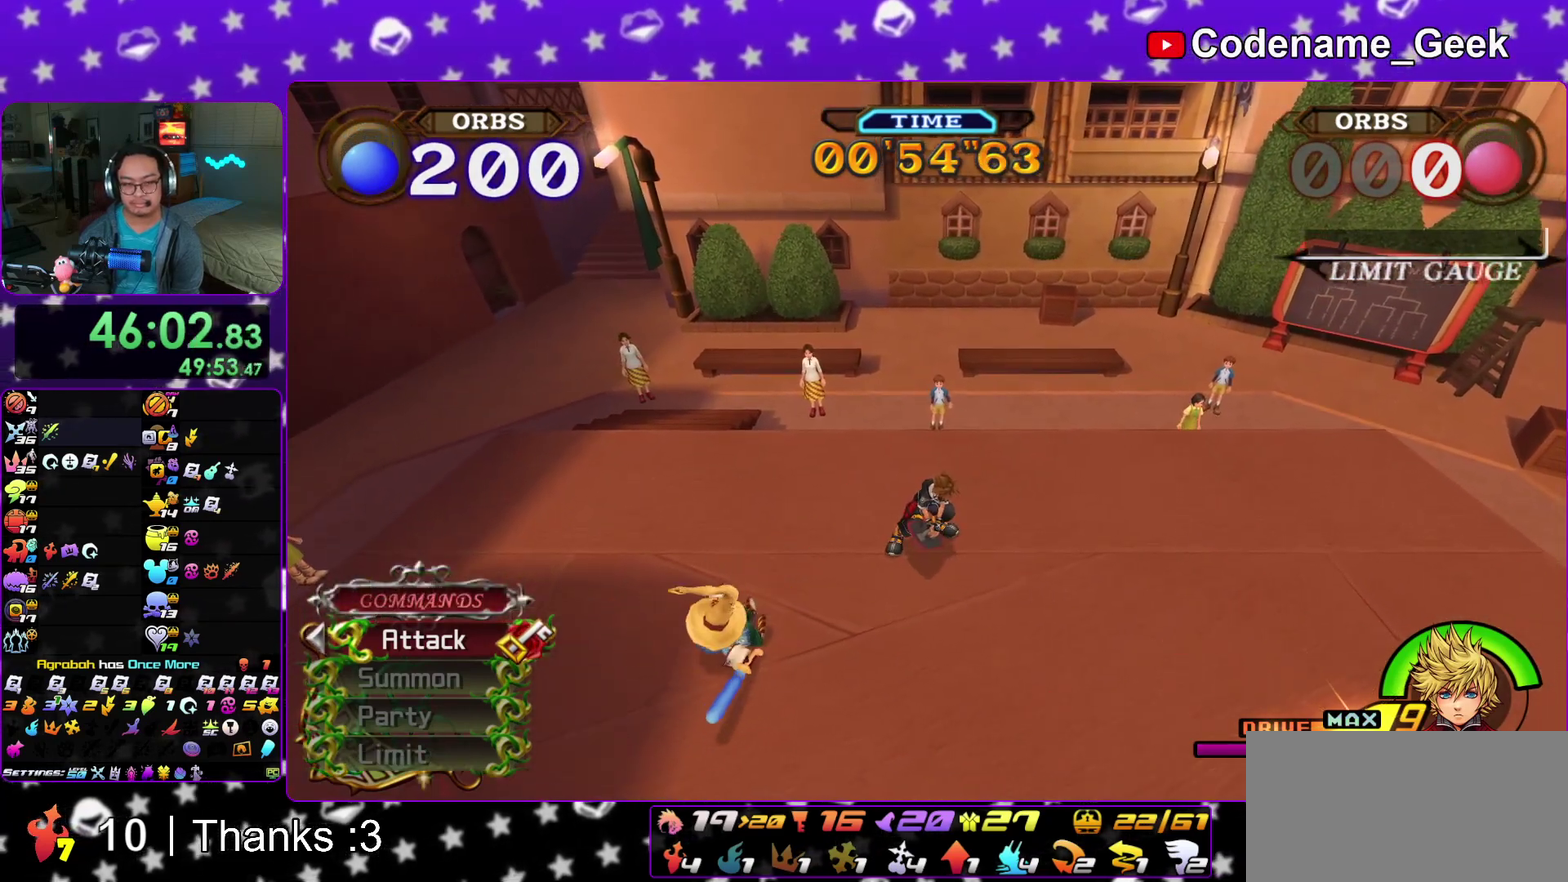
Gameplay with a controller (Nintendo layout); each line is a JSON object with the inputs held at the frame after it (dt_ms = milliseconds from this image to that frame). "events" lists button and stick changes between this image and that frame as [ms after this image, input, new state], when the widget could be followed in between. This overlay highlights the sticks when they move; stick clicks (L3 R3) are not distinguishable. Not read: HOME L3 R3 SELECT START.
{"dt_ms": 500, "buttons": [], "left_stick": "center", "right_stick": "center", "events": [[33, "B", "up"], [117, "B", "down"], [333, "B", "up"], [400, "B", "down"], [467, "B", "up"]]}
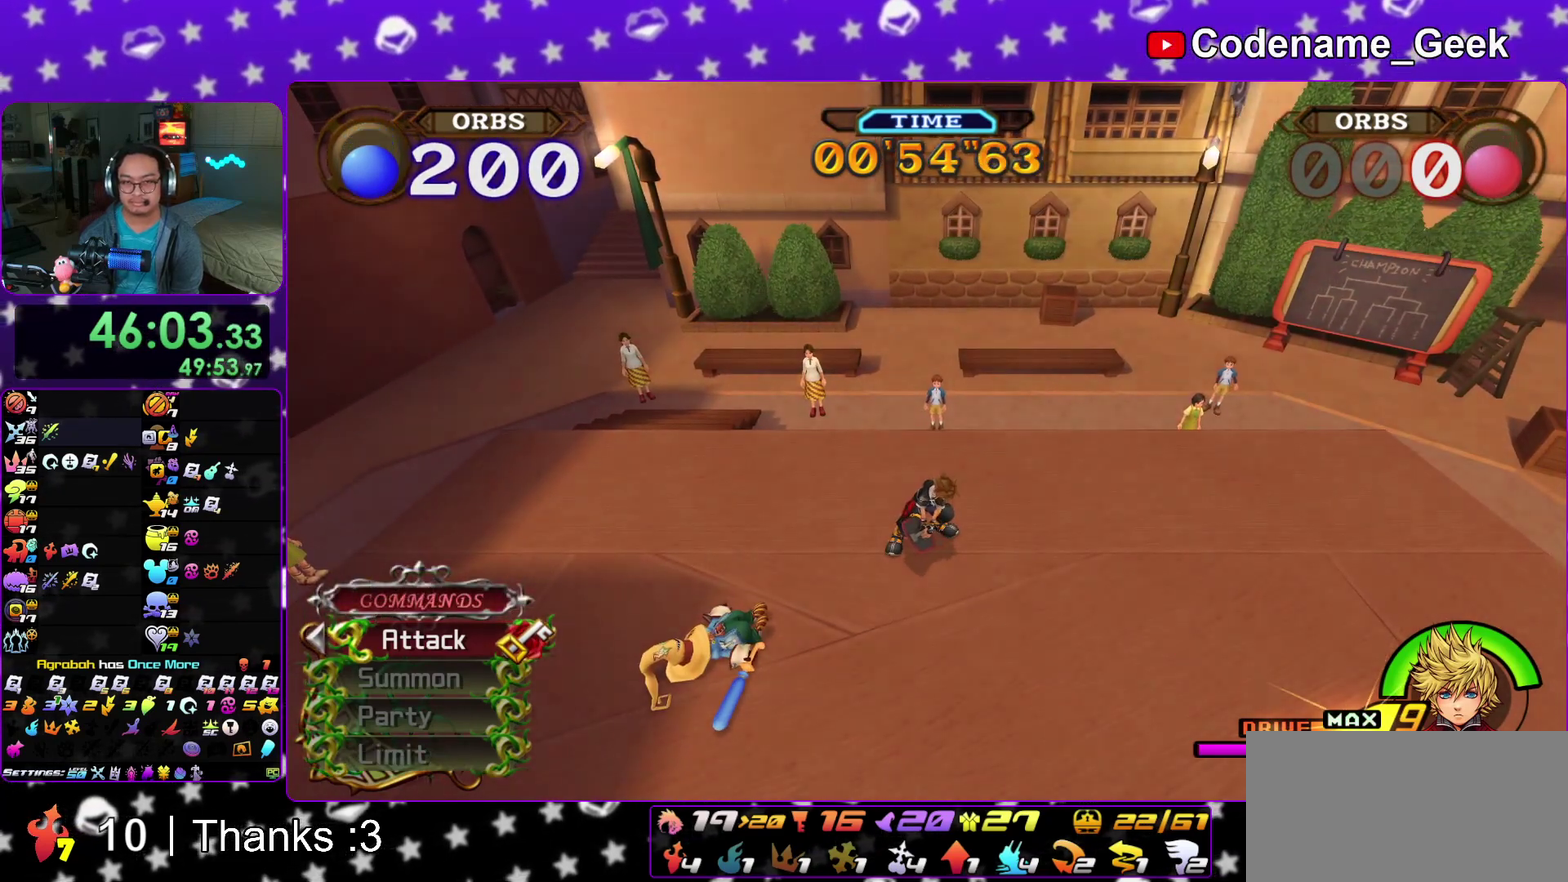
{"dt_ms": 600, "buttons": [], "left_stick": "center", "right_stick": "center"}
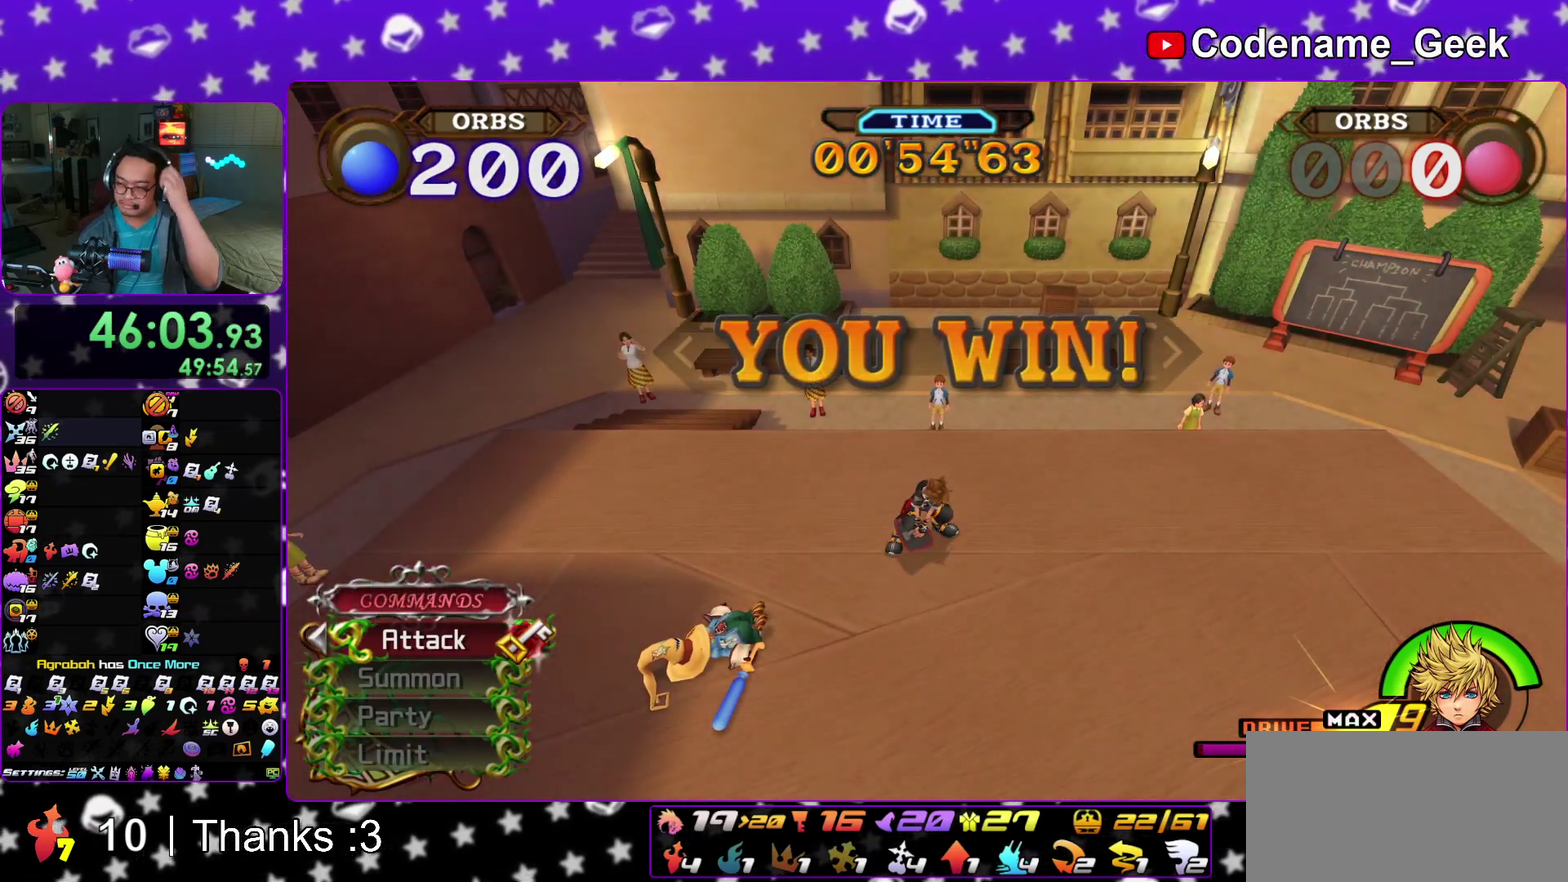
{"dt_ms": 400, "buttons": [], "left_stick": "center", "right_stick": "center", "events": []}
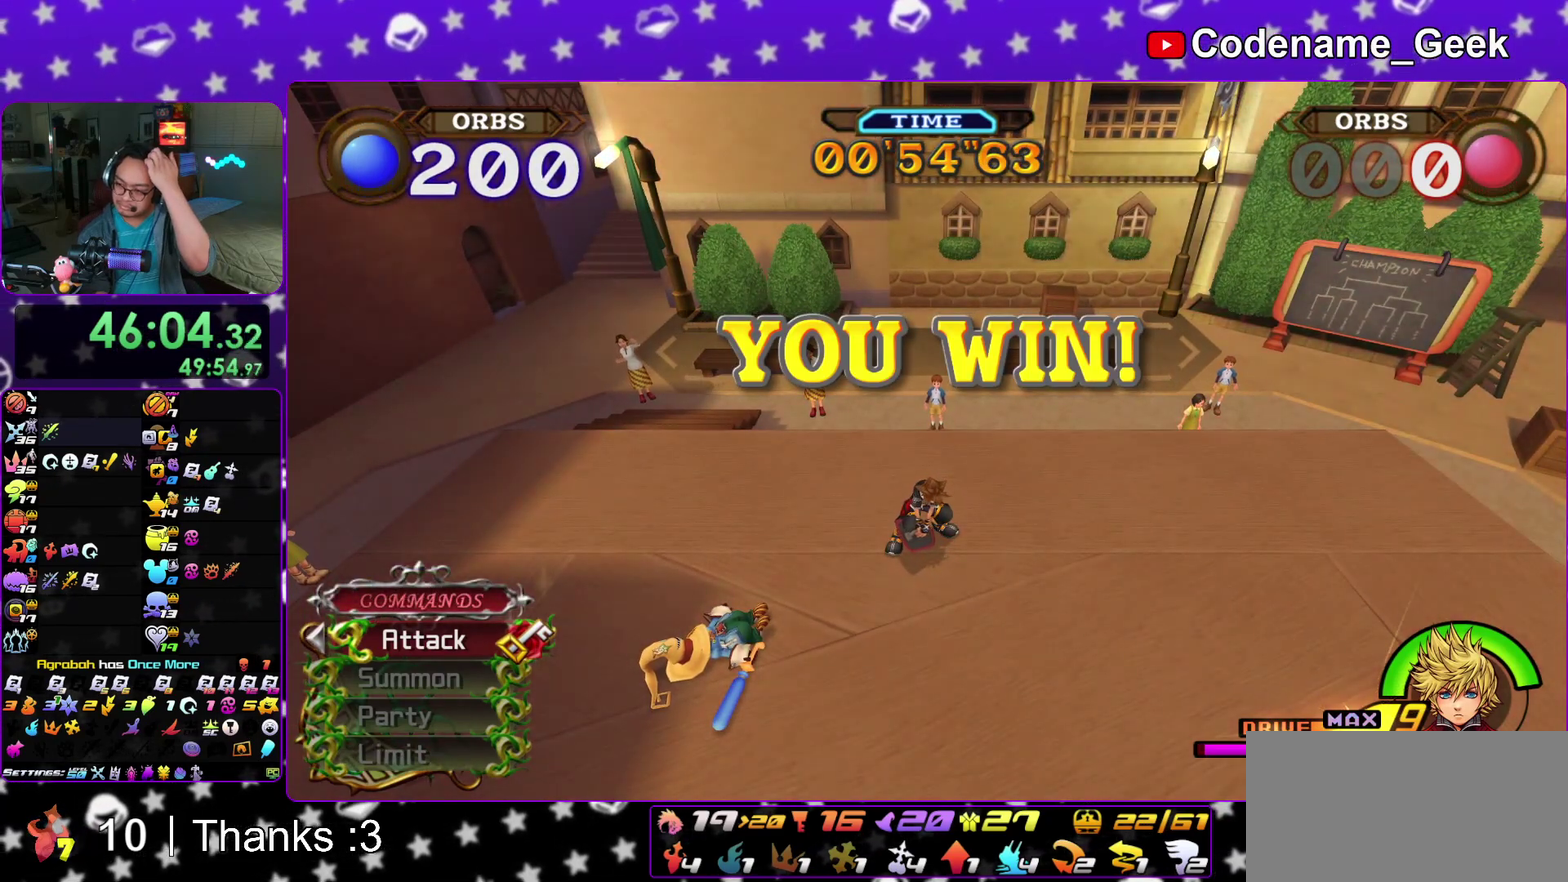
{"dt_ms": 500, "buttons": [], "left_stick": "center", "right_stick": "center", "events": []}
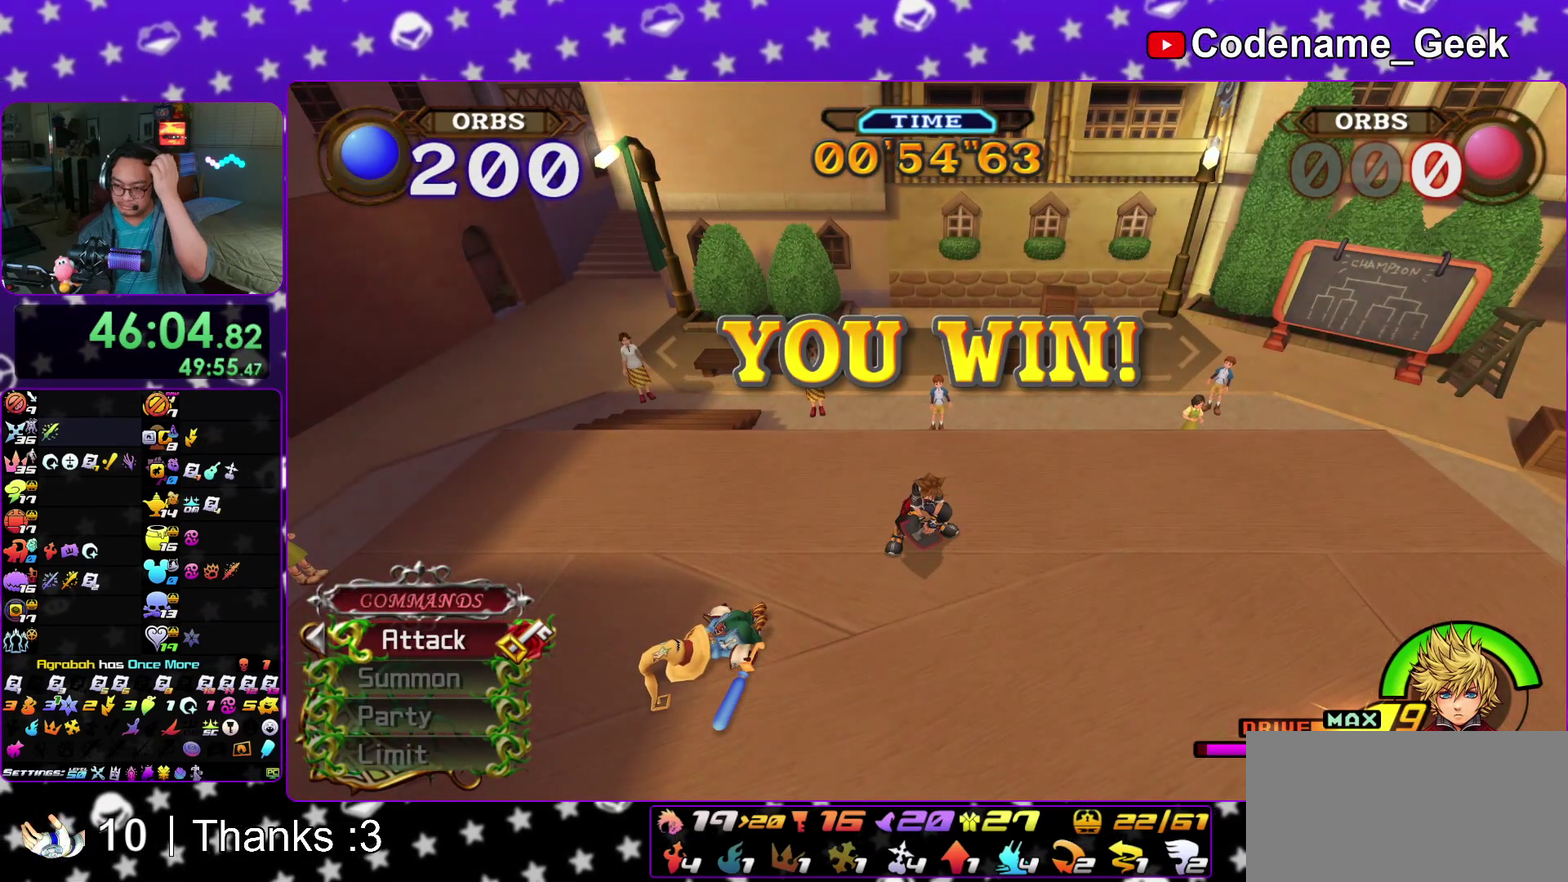
{"dt_ms": 700, "buttons": ["B"], "left_stick": "center", "right_stick": "center", "events": [[650, "B", "down"]]}
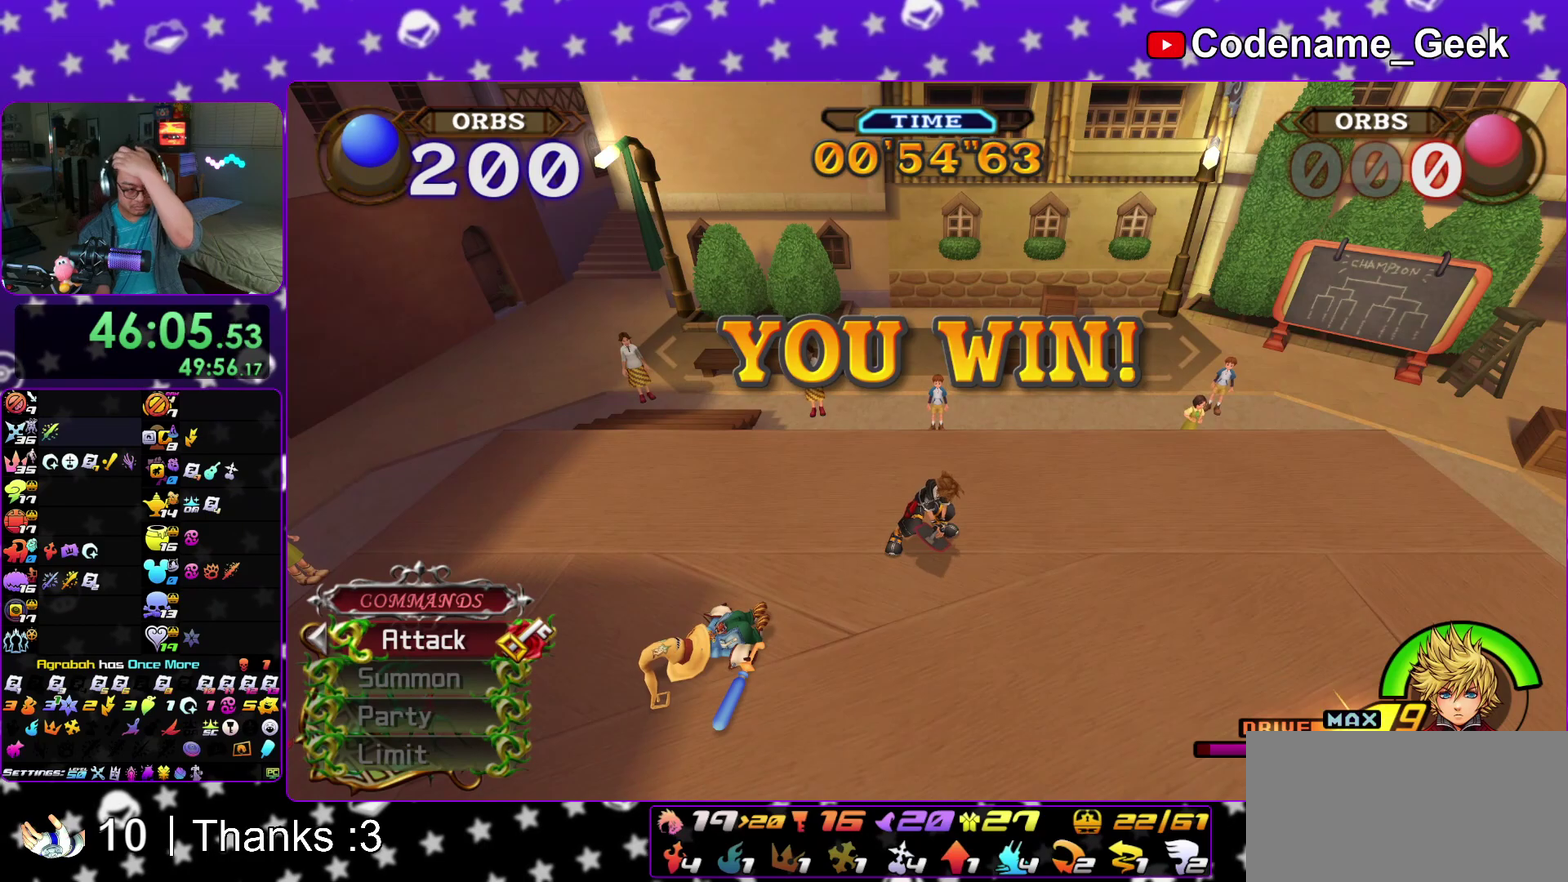
{"dt_ms": 300, "buttons": ["B"], "left_stick": "center", "right_stick": "center", "events": []}
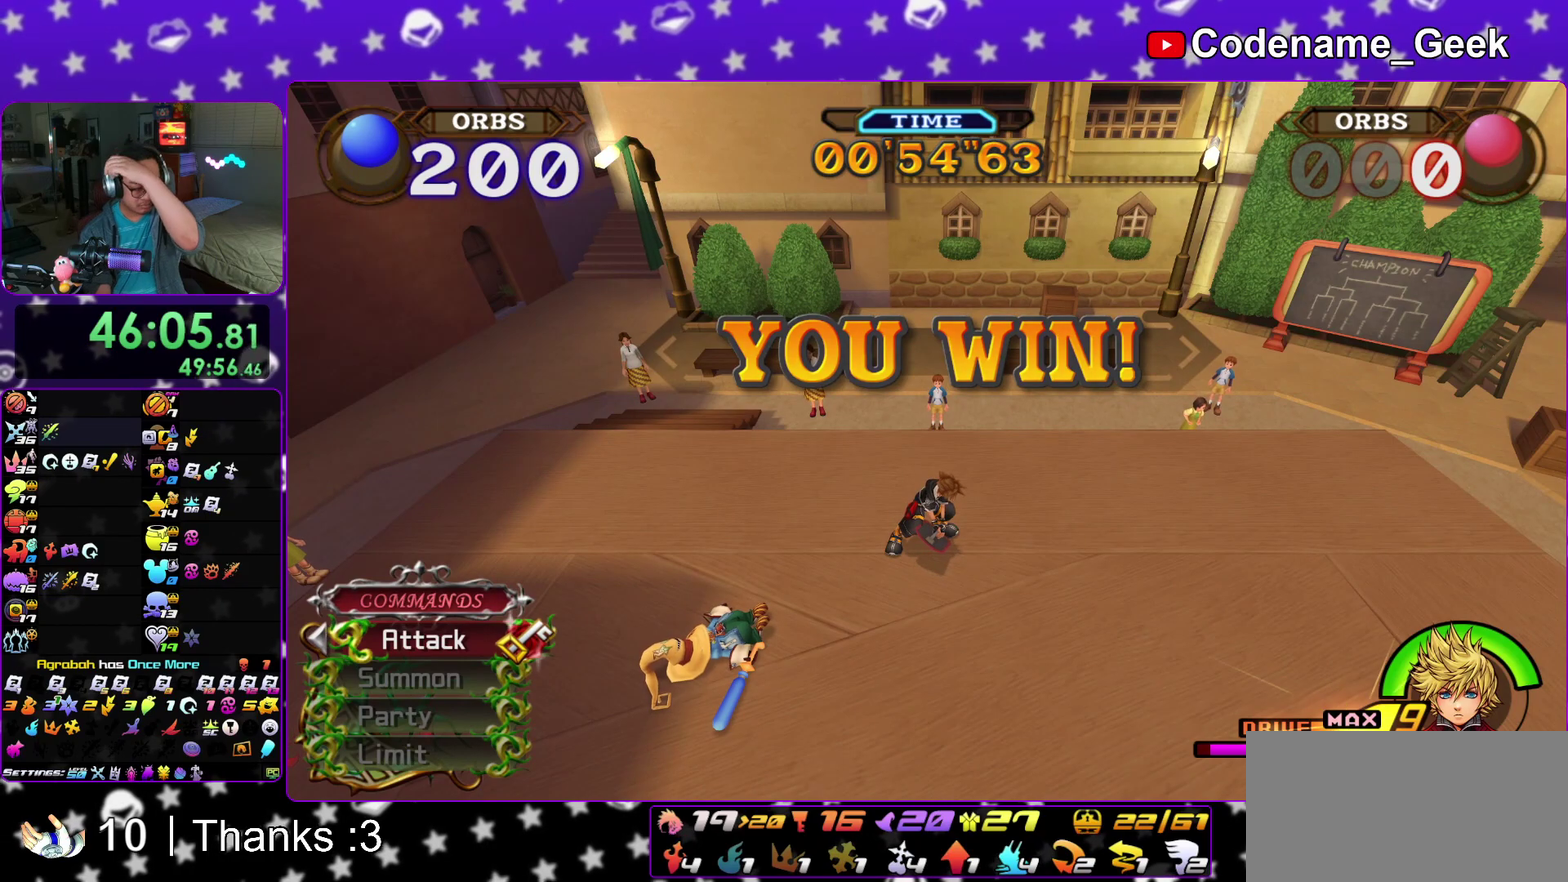
{"dt_ms": 600, "buttons": [], "left_stick": "center", "right_stick": "center", "events": [[150, "B", "up"], [283, "B", "down"], [333, "B", "up"], [383, "A", "down"], [500, "A", "up"]]}
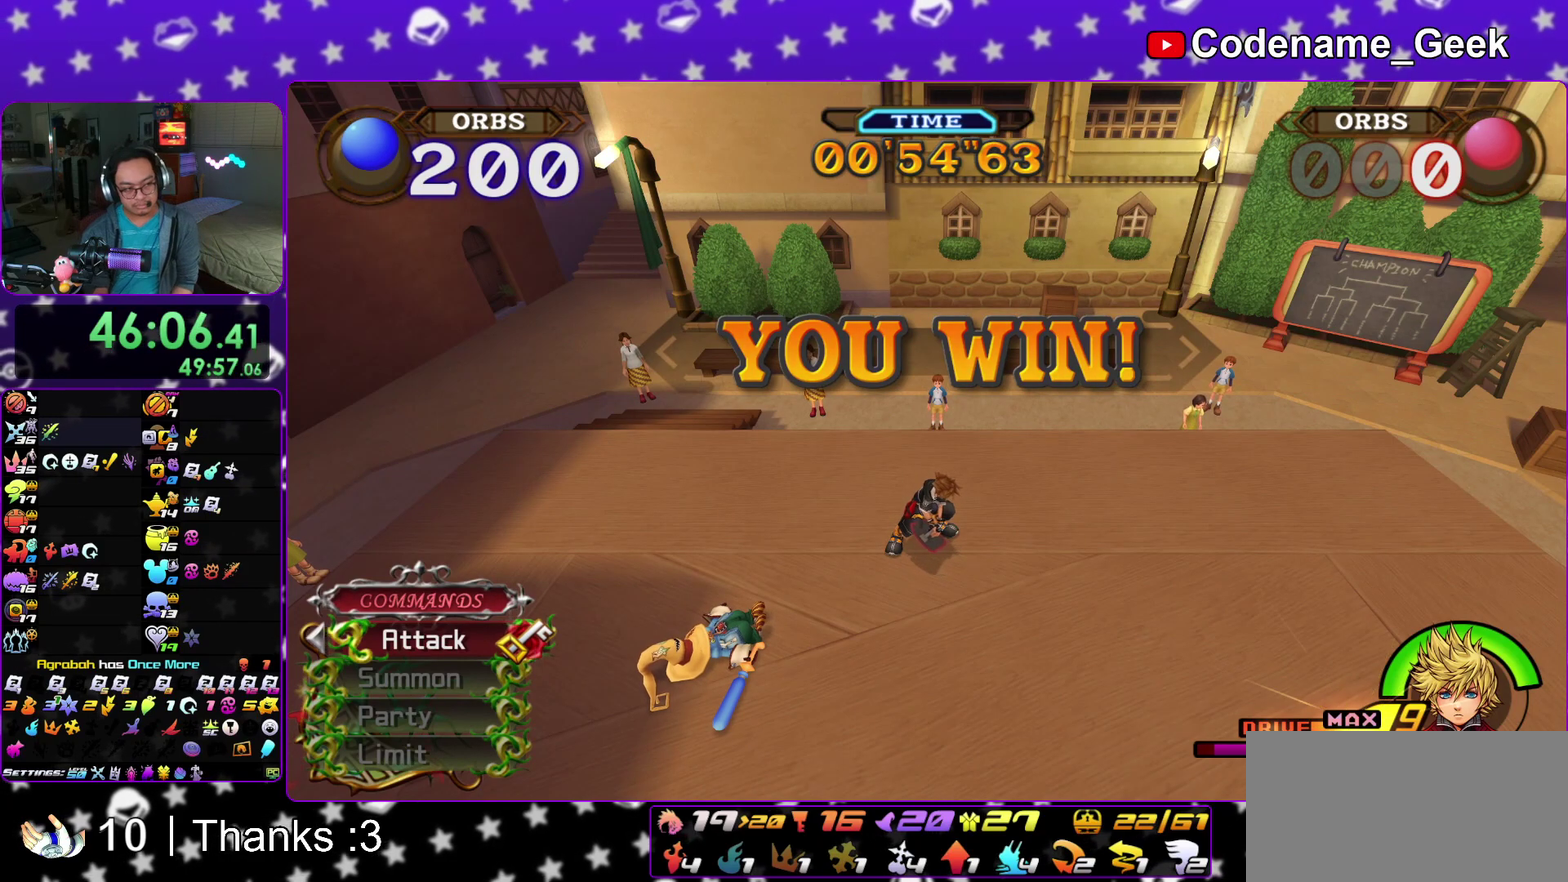
{"dt_ms": 400, "buttons": ["A"], "left_stick": "center", "right_stick": "center", "events": [[17, "A", "down"]]}
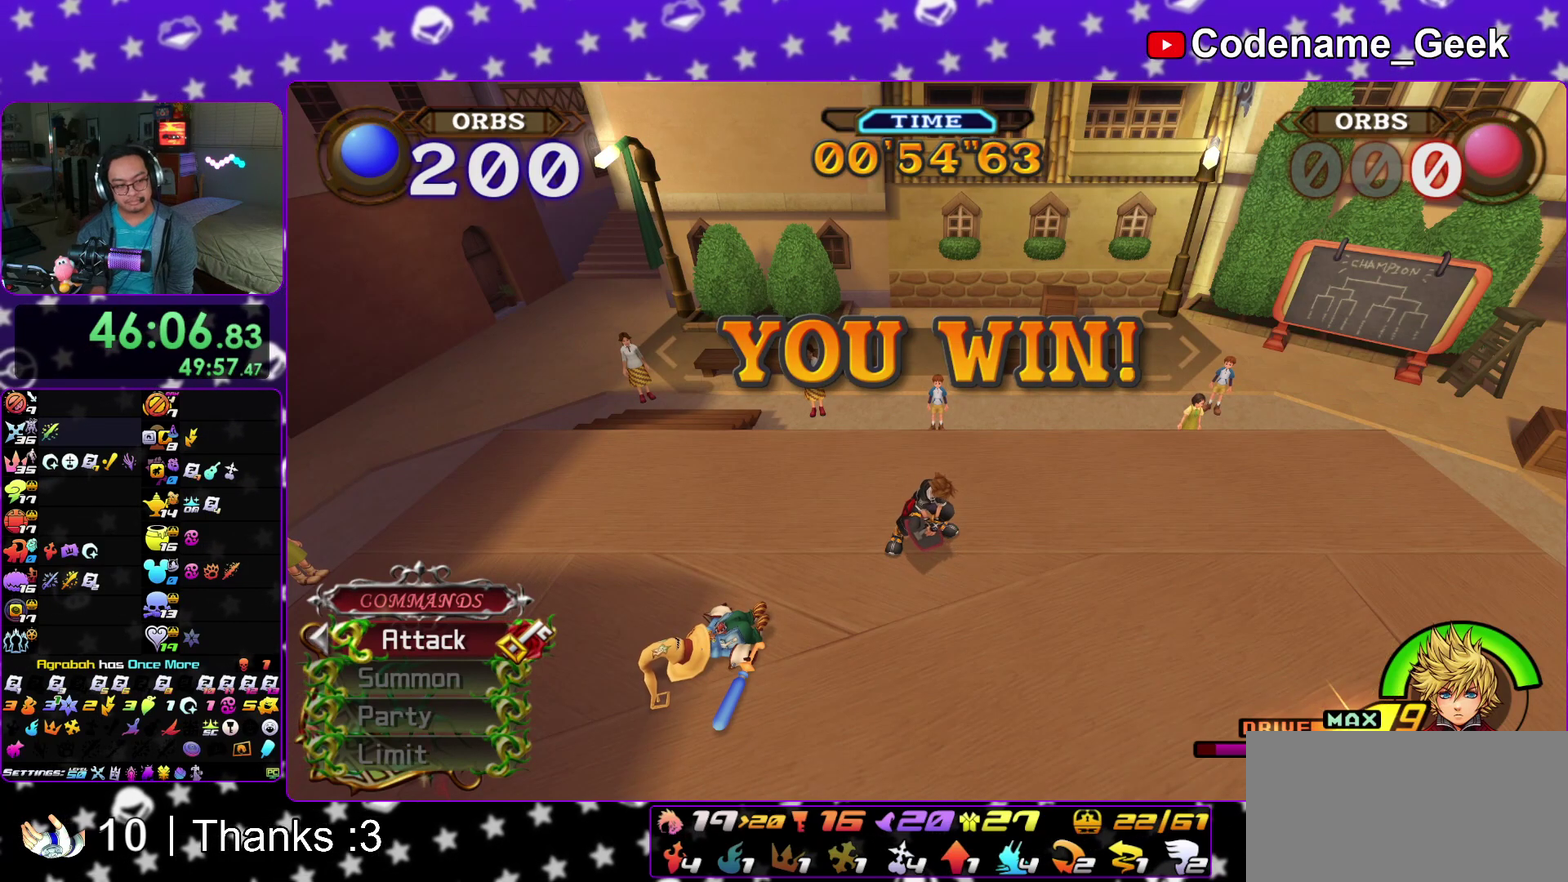
{"dt_ms": 500, "buttons": ["A"], "left_stick": "center", "right_stick": "center", "events": [[283, "A", "up"], [333, "A", "down"]]}
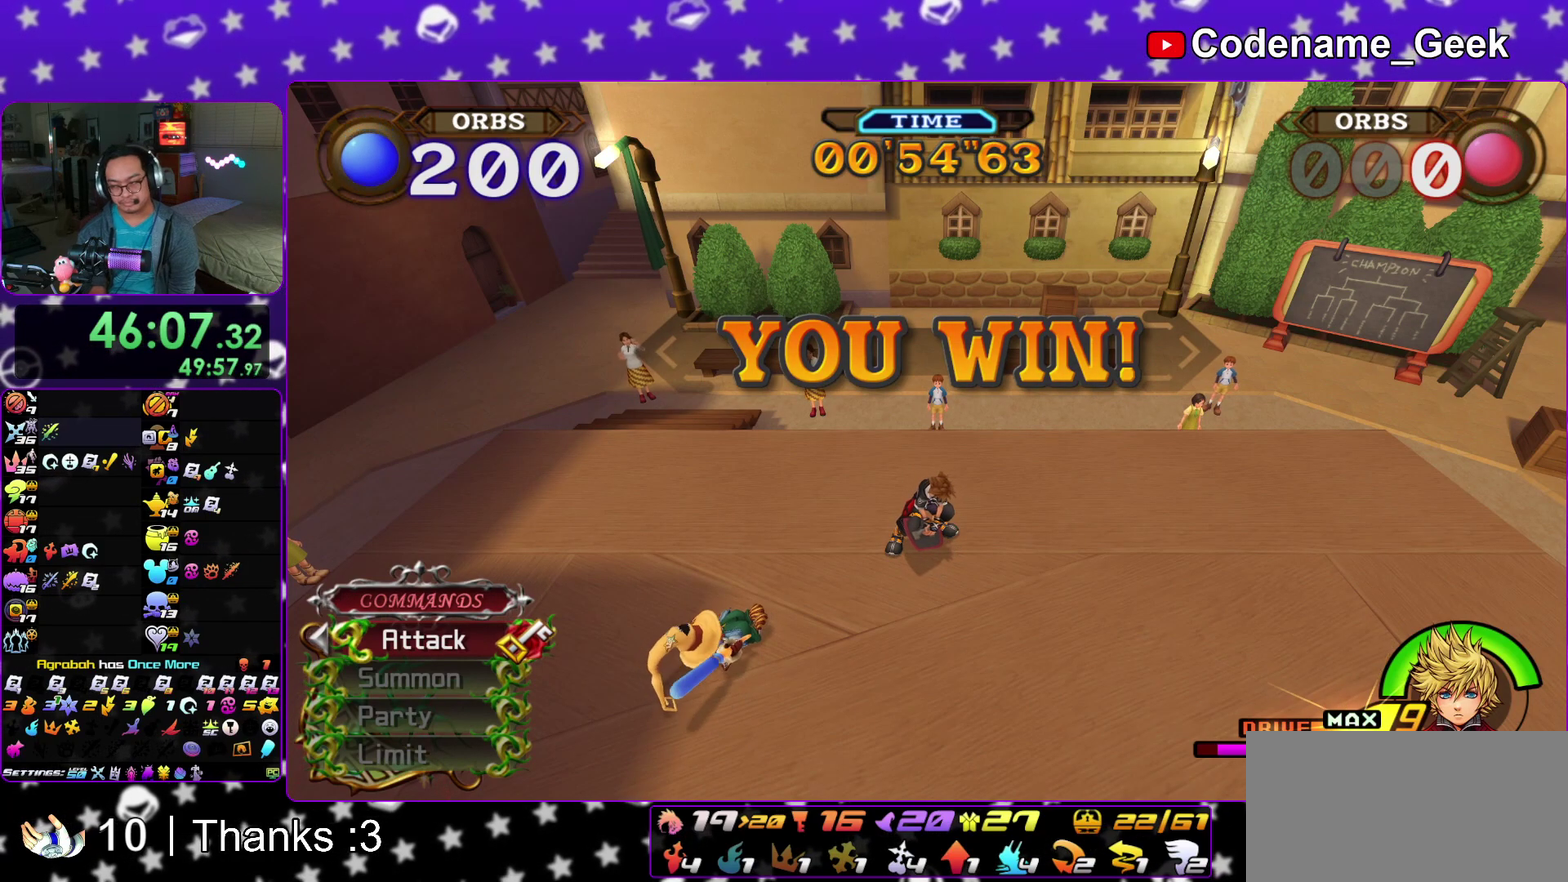
{"dt_ms": 300, "buttons": ["A"], "left_stick": "center", "right_stick": "center", "events": [[83, "A", "up"], [83, "B", "down"], [150, "A", "down"], [150, "B", "up"], [217, "A", "up"], [267, "A", "down"]]}
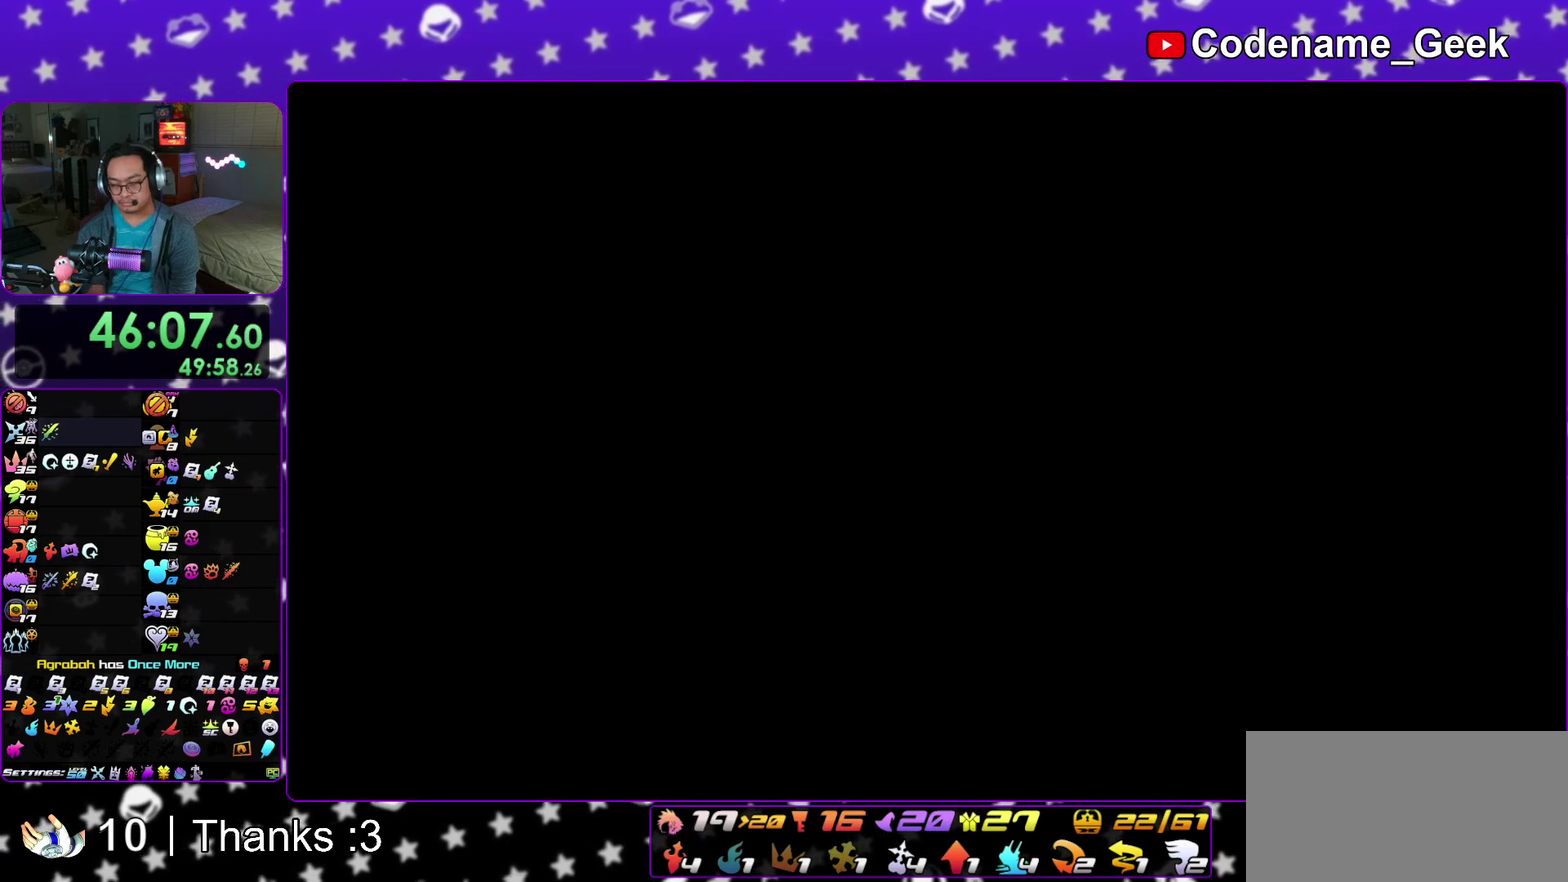
{"dt_ms": 700, "buttons": [], "left_stick": "center", "right_stick": "center"}
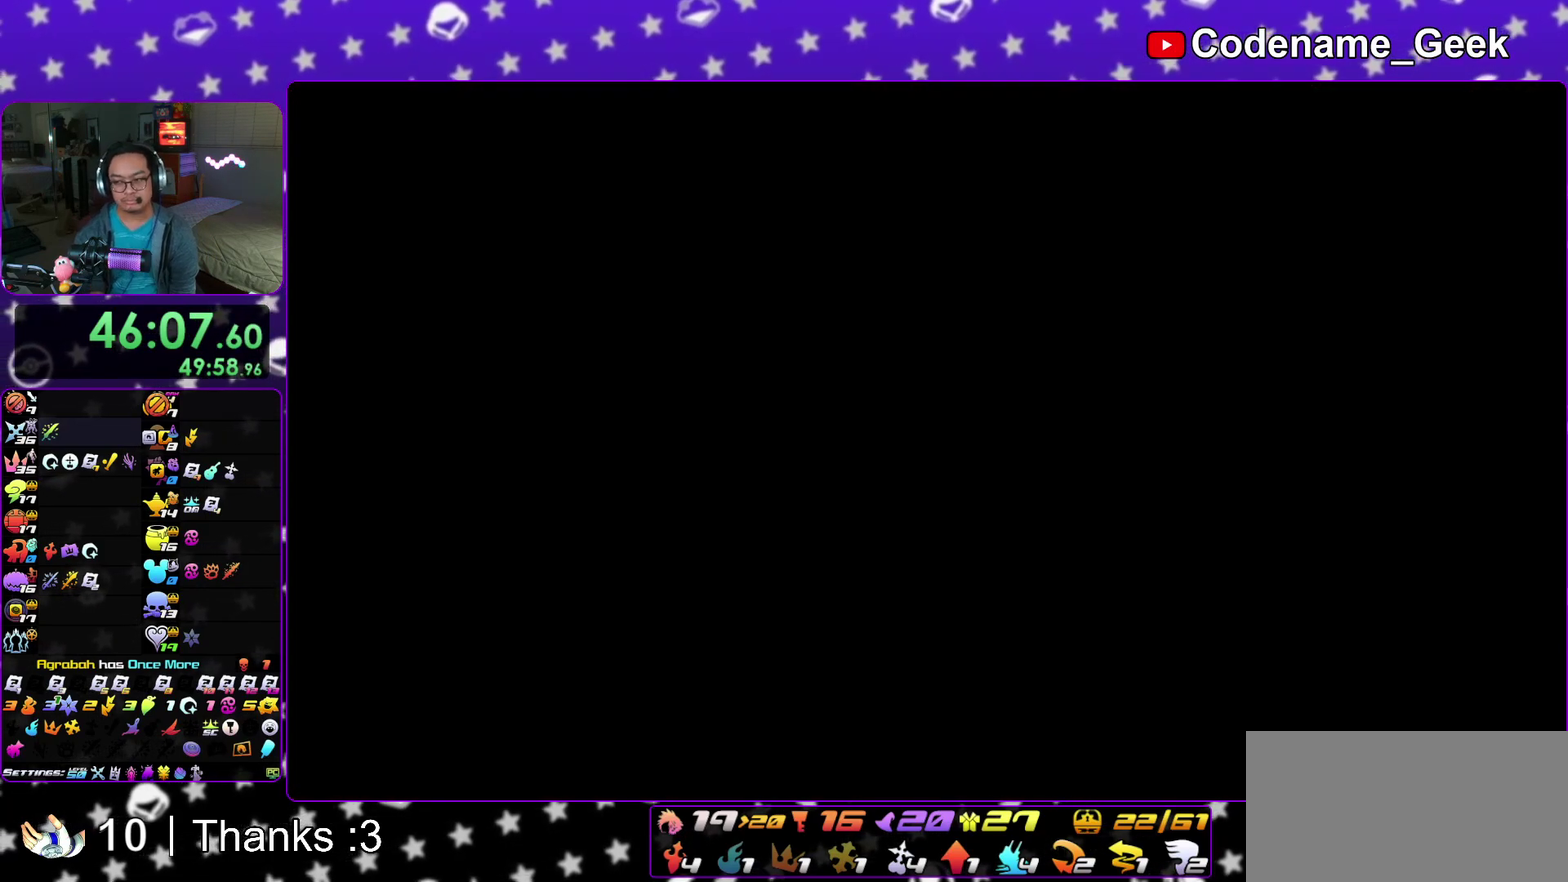
{"dt_ms": 400, "buttons": ["A"], "left_stick": "center", "right_stick": "center"}